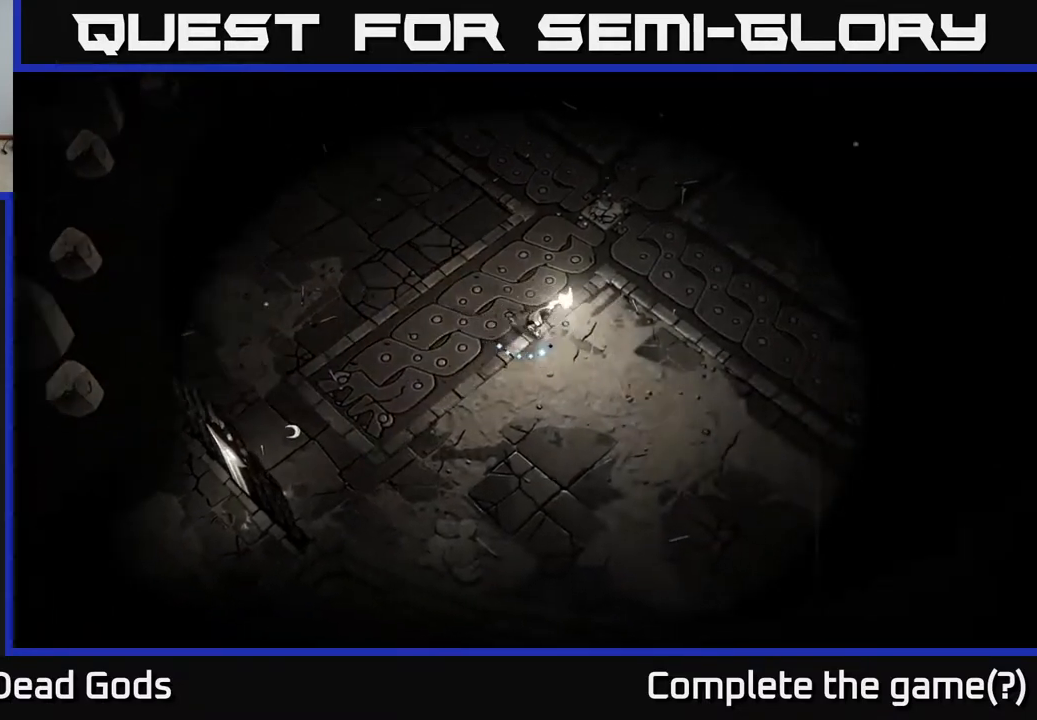
Gameplay with a controller (Xbox layout); each line is a JSON object with the inputs held at the frame after it. "events" lists button and stick changes between this image and that frame as [ms after this image, input, new state], when the widget could be followed in between.
{"buttons": [], "left_stick": "up", "right_stick": "center", "events": [[217, "left_stick", "up-right"], [367, "left_stick", "up"]]}
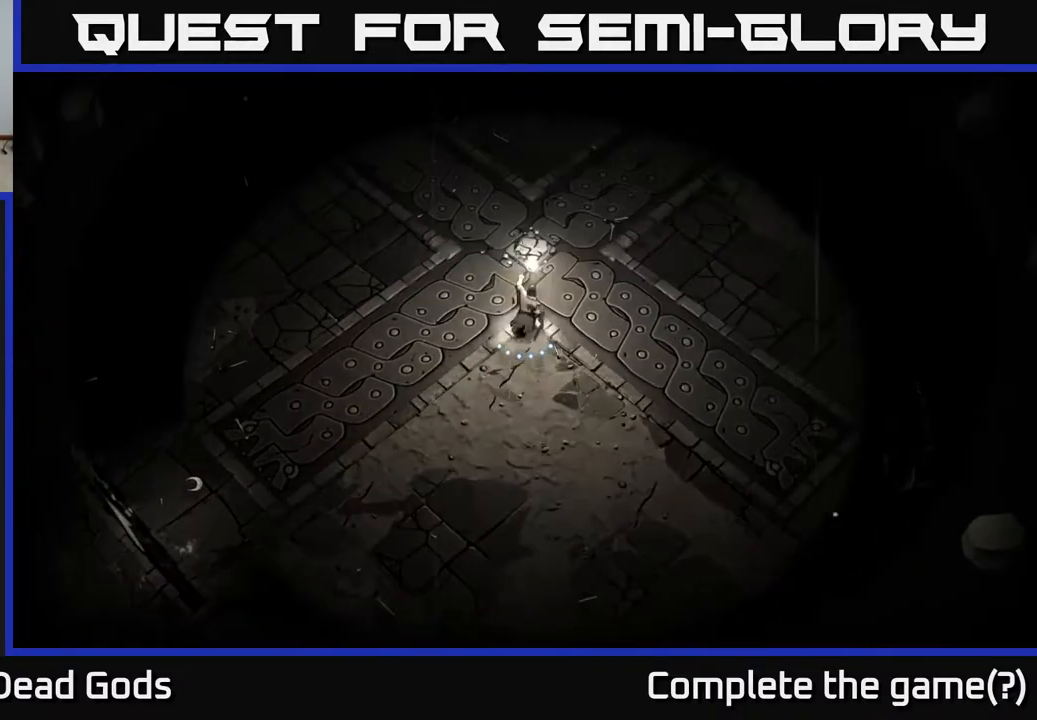
{"buttons": [], "left_stick": "right", "right_stick": "center", "events": [[467, "left_stick", "right"]]}
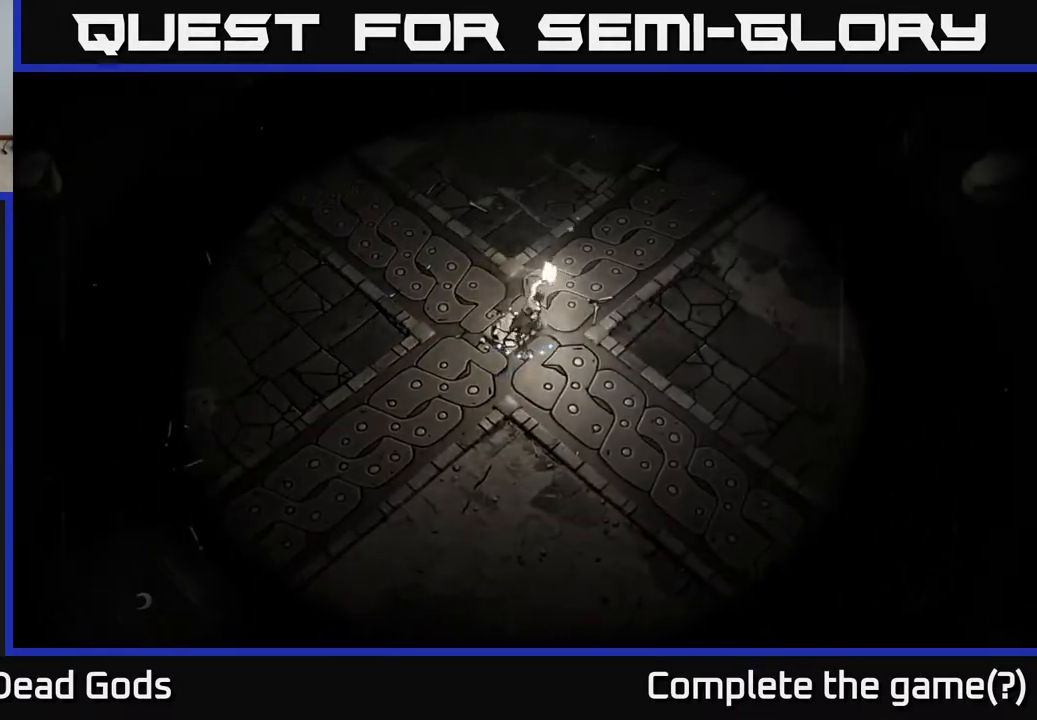
{"buttons": [], "left_stick": "down-right", "right_stick": "center", "events": [[50, "left_stick", "down-right"]]}
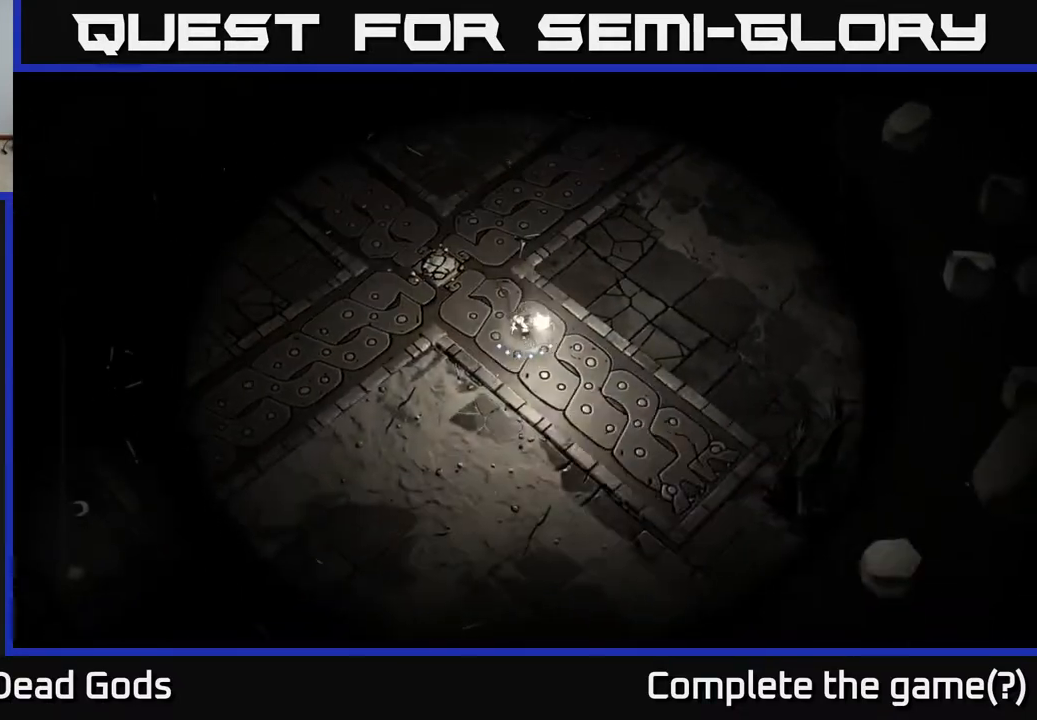
{"buttons": [], "left_stick": "down", "right_stick": "center", "events": [[167, "left_stick", "down"]]}
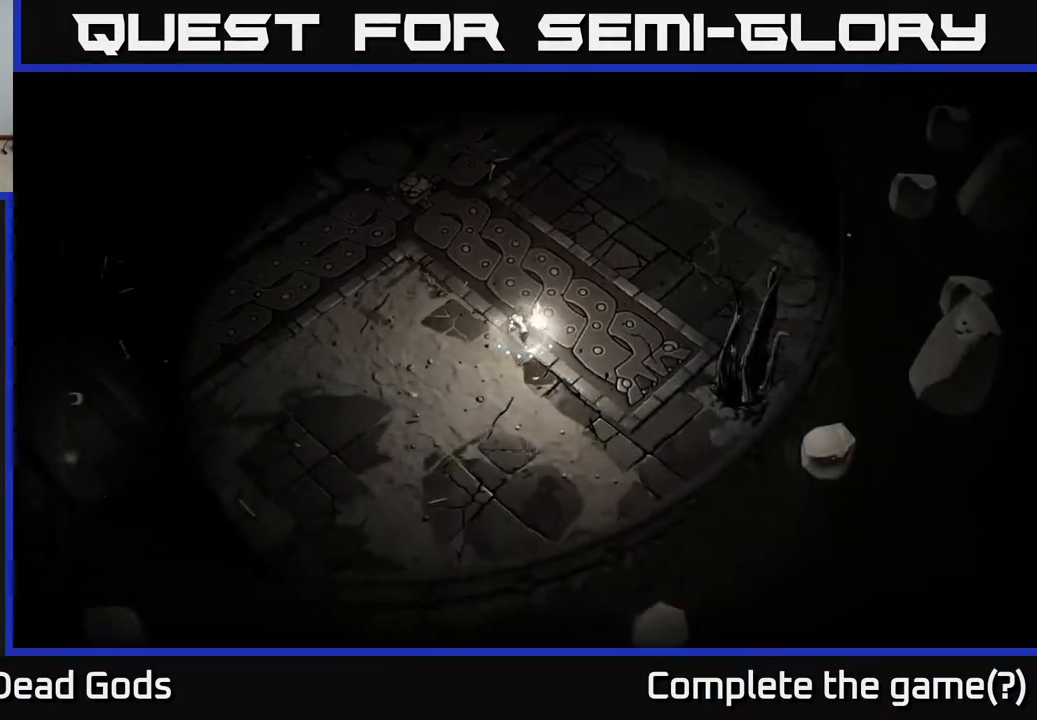
{"buttons": [], "left_stick": "up-right", "right_stick": "center", "events": [[83, "left_stick", "right"], [217, "left_stick", "up-right"]]}
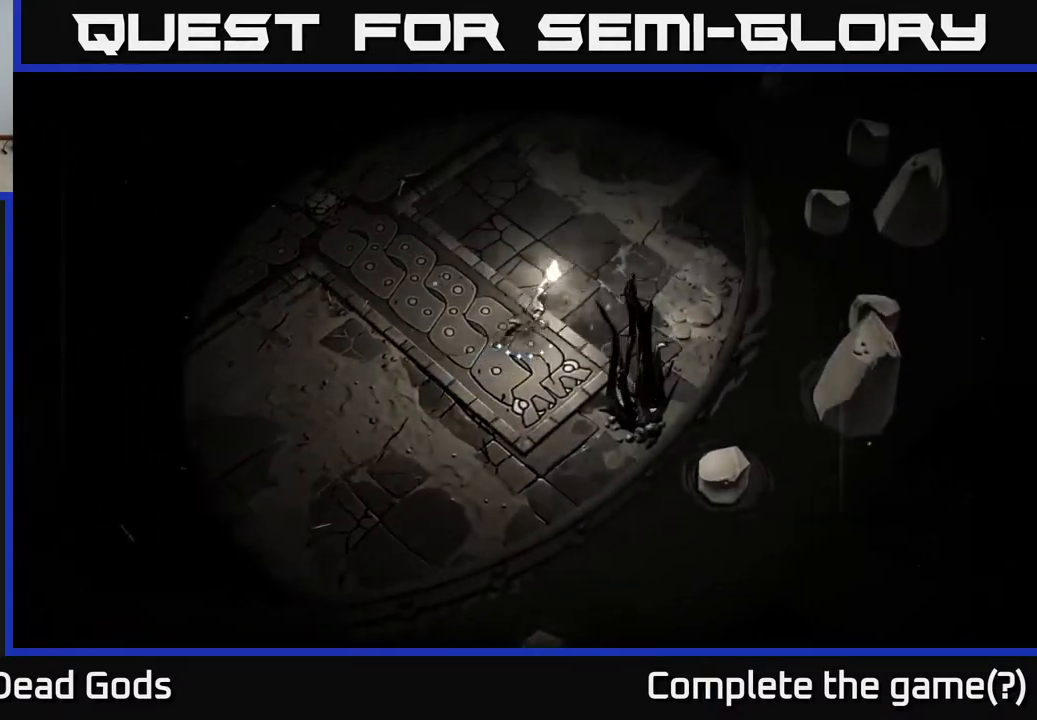
{"buttons": [], "left_stick": "up", "right_stick": "center", "events": [[383, "left_stick", "up"]]}
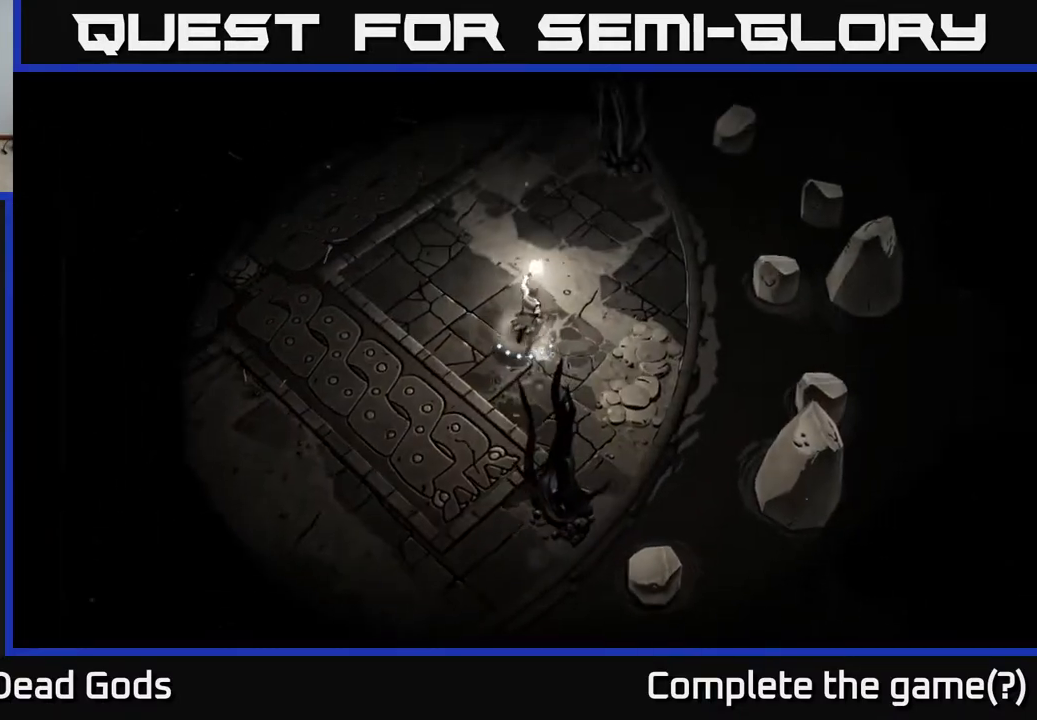
{"buttons": [], "left_stick": "up-left", "right_stick": "center", "events": [[367, "left_stick", "up-left"]]}
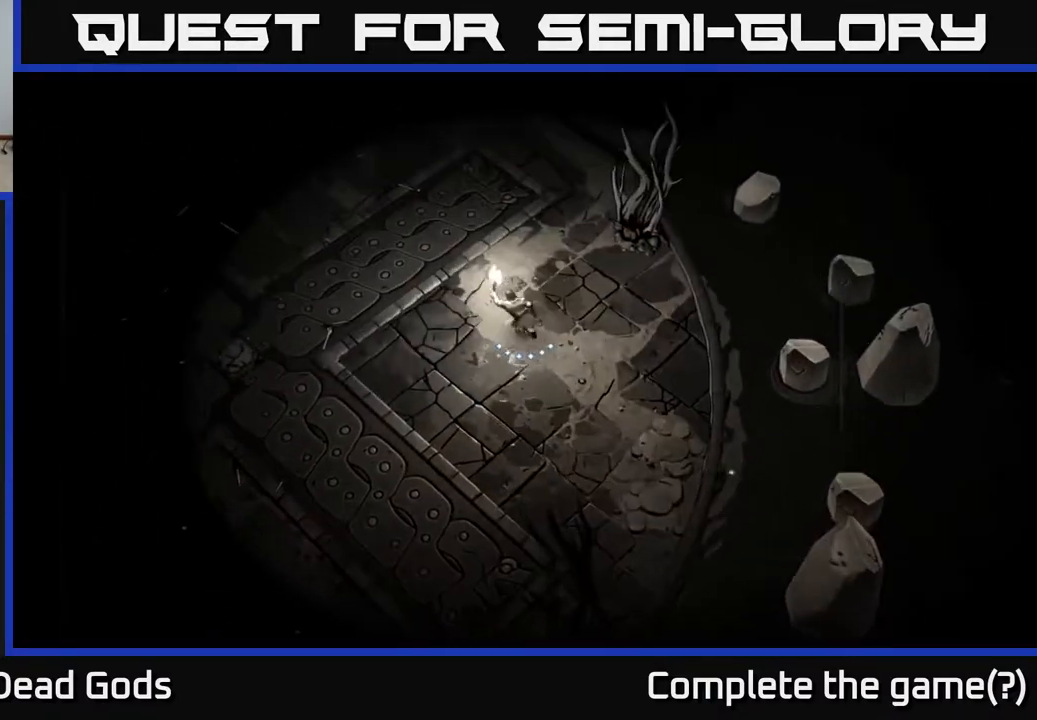
{"buttons": [], "left_stick": "up-left", "right_stick": "center", "events": []}
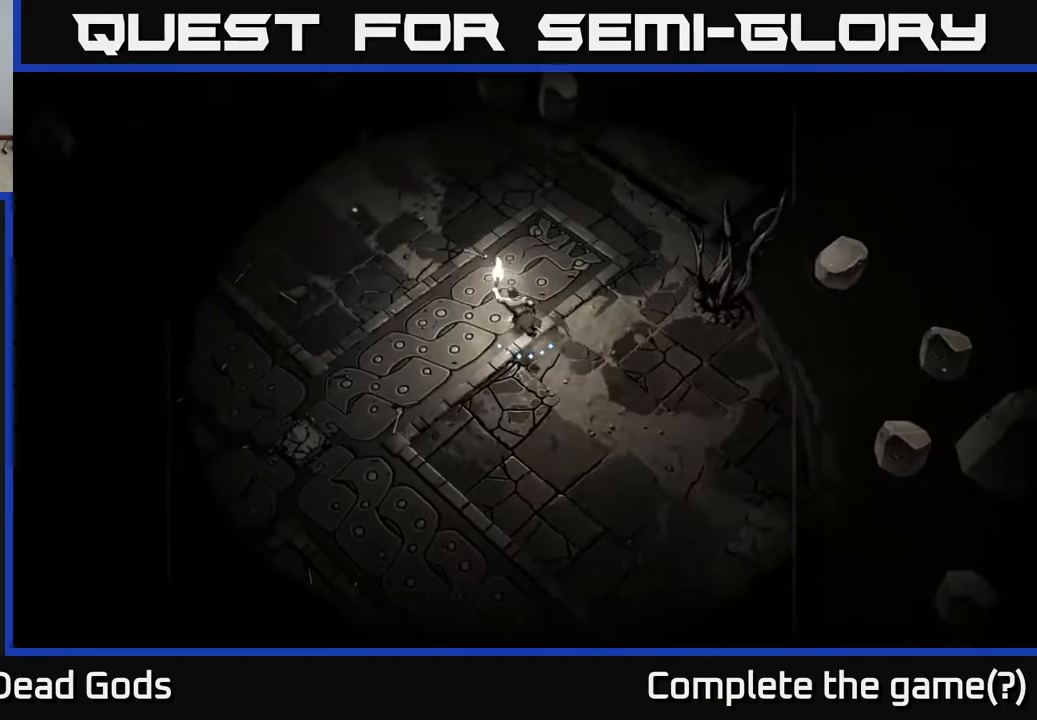
{"buttons": [], "left_stick": "left", "right_stick": "center", "events": [[233, "left_stick", "up"], [350, "left_stick", "up-left"], [500, "left_stick", "left"]]}
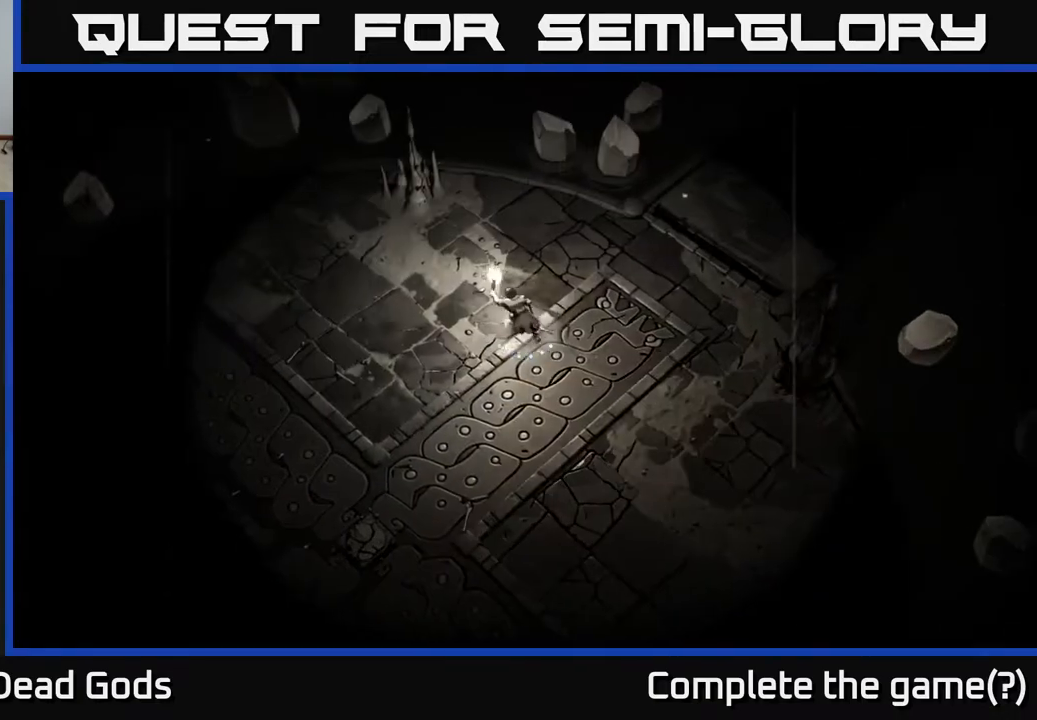
{"buttons": ["R2"], "left_stick": "left", "right_stick": "center", "events": [[433, "R2", "down"]]}
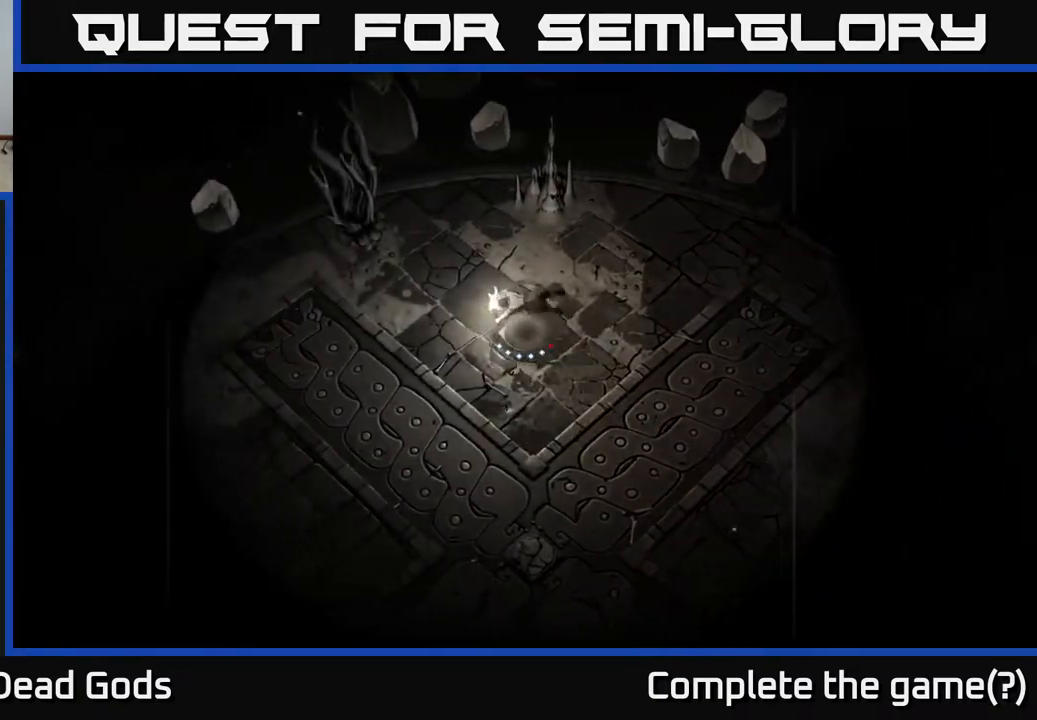
{"buttons": [], "left_stick": "down-left", "right_stick": "center", "events": [[83, "R2", "up"], [467, "left_stick", "down-left"]]}
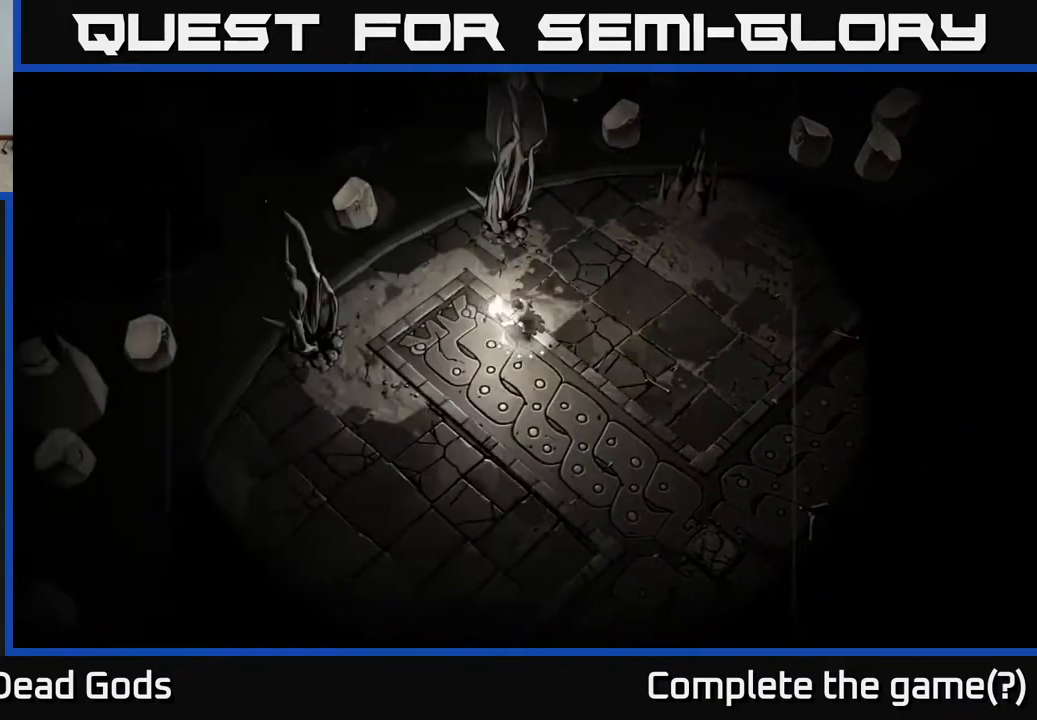
{"buttons": [], "left_stick": "left", "right_stick": "center", "events": [[467, "left_stick", "left"]]}
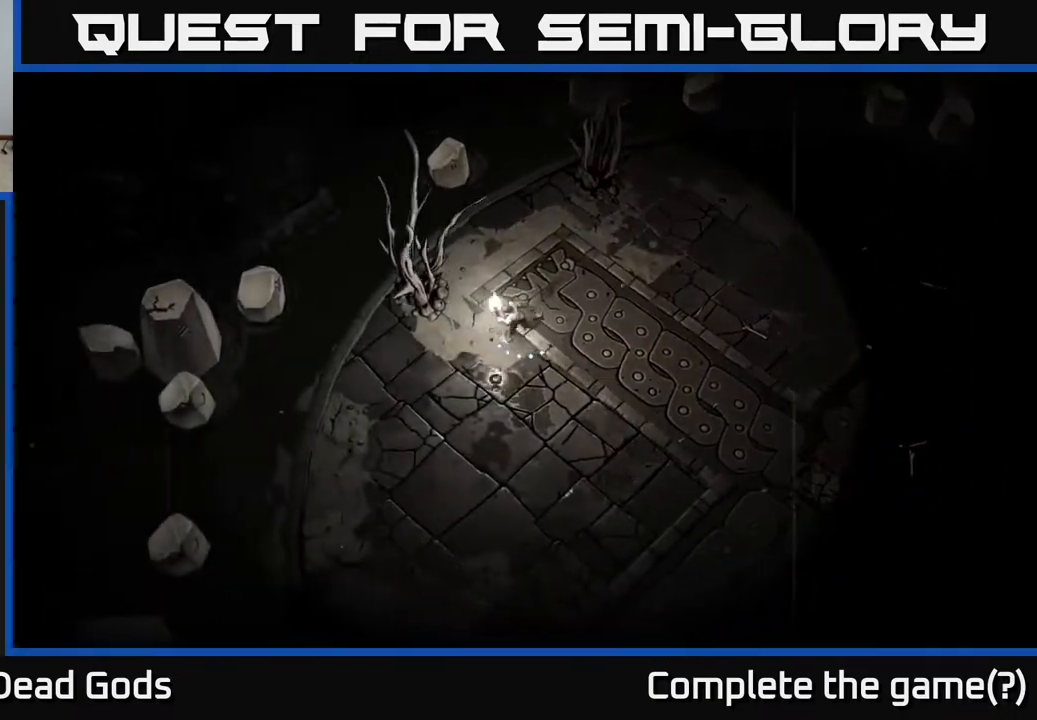
{"buttons": [], "left_stick": "down-left", "right_stick": "center", "events": [[33, "left_stick", "up-left"], [183, "left_stick", "up"], [300, "left_stick", "right"], [367, "left_stick", "down"], [450, "left_stick", "down-left"]]}
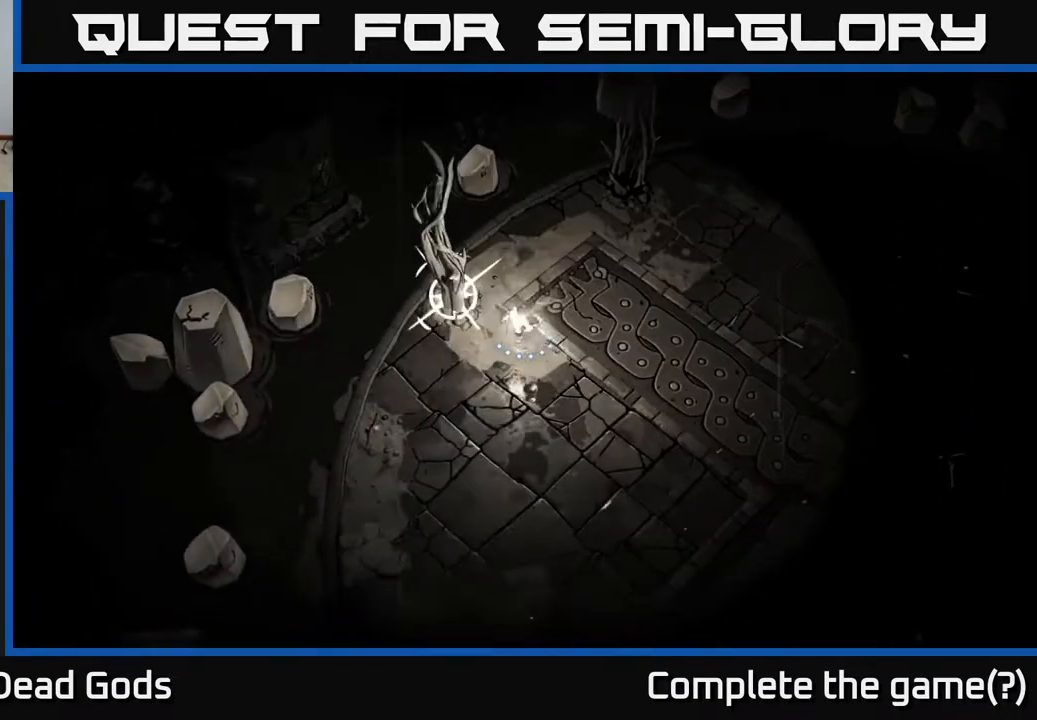
{"buttons": [], "left_stick": "down-left", "right_stick": "center", "events": [[50, "R2", "down"], [217, "R2", "up"]]}
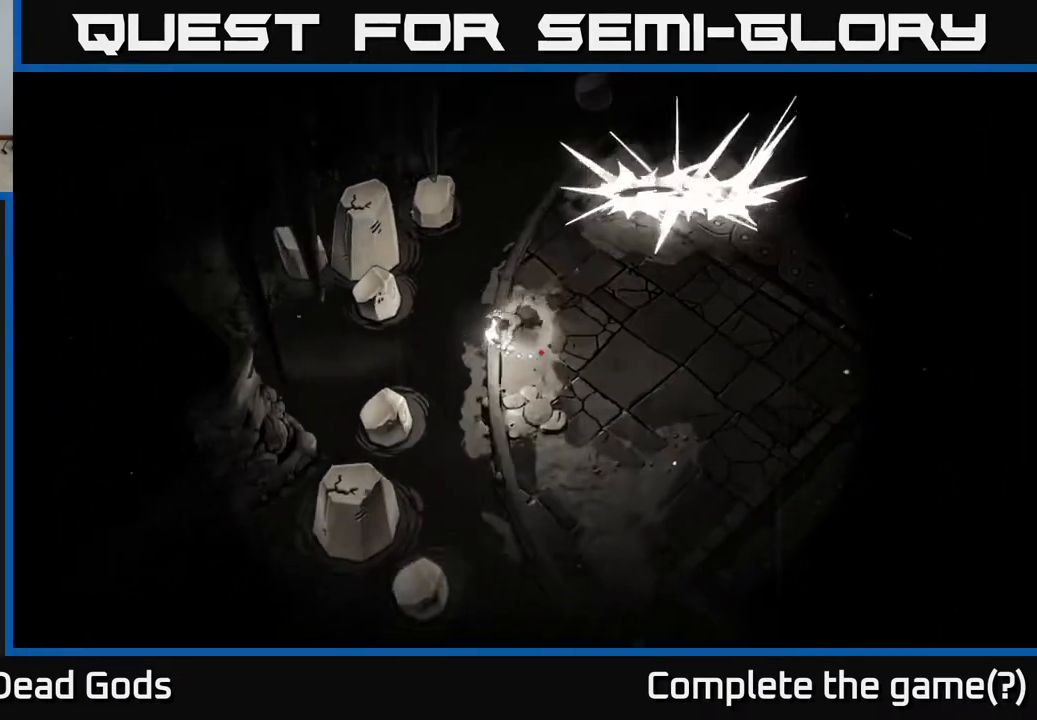
{"buttons": [], "left_stick": "right", "right_stick": "center", "events": [[33, "R2", "down"], [50, "left_stick", "down"], [167, "R2", "up"], [233, "left_stick", "down-right"], [500, "left_stick", "right"]]}
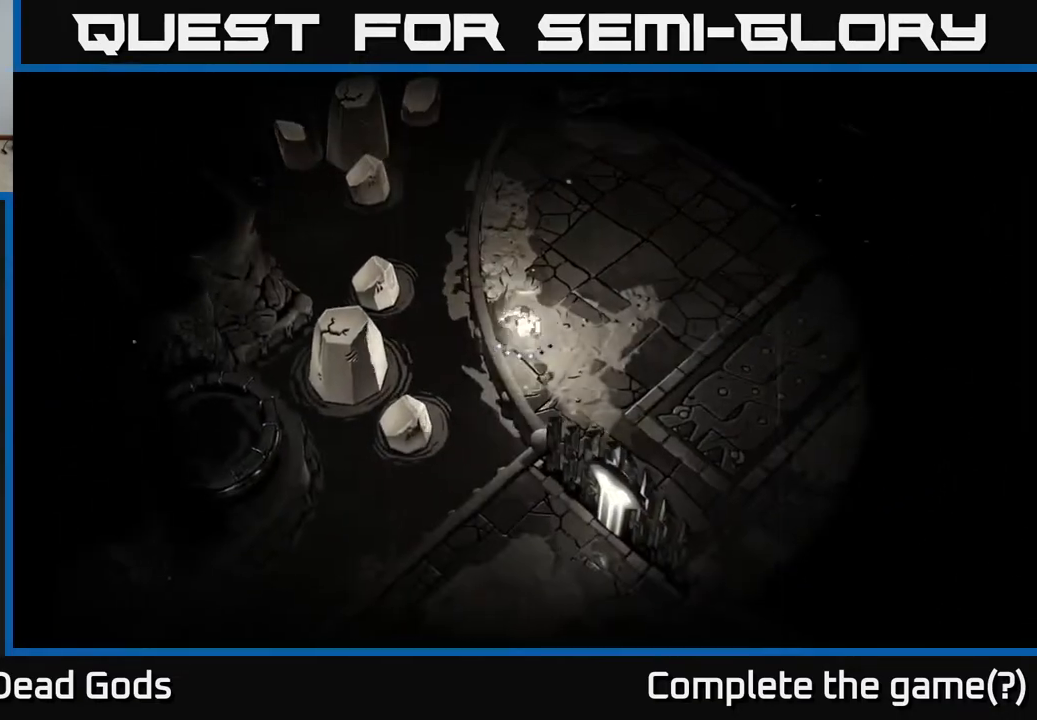
{"buttons": [], "left_stick": "right", "right_stick": "center", "events": []}
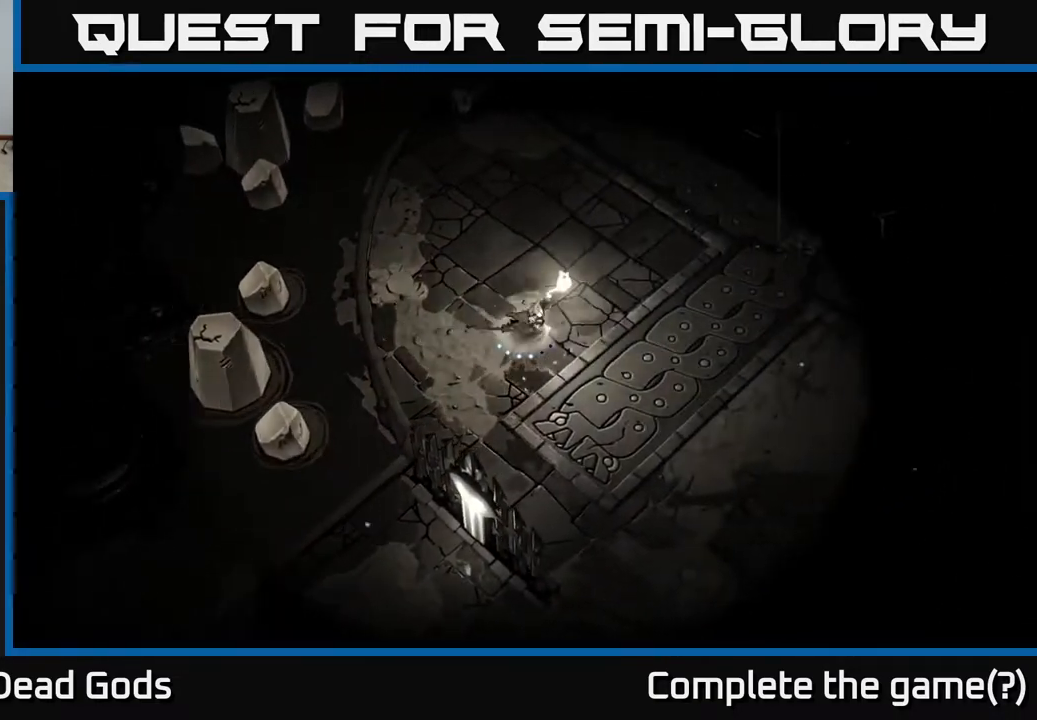
{"buttons": [], "left_stick": "right", "right_stick": "center", "events": []}
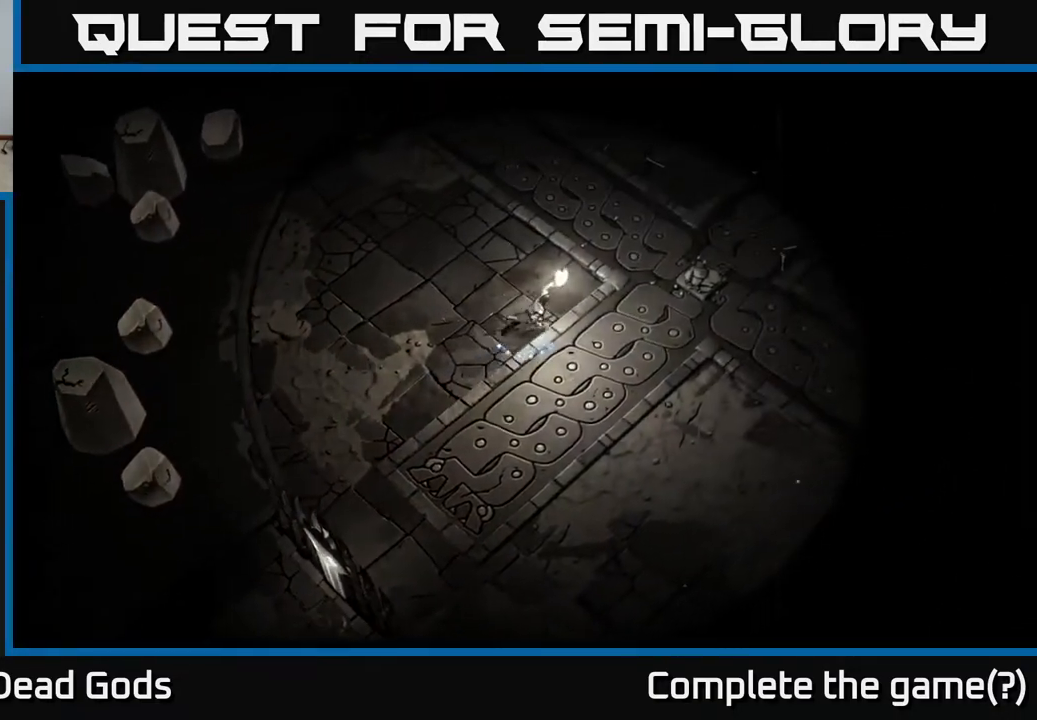
{"buttons": [], "left_stick": "right", "right_stick": "center", "events": []}
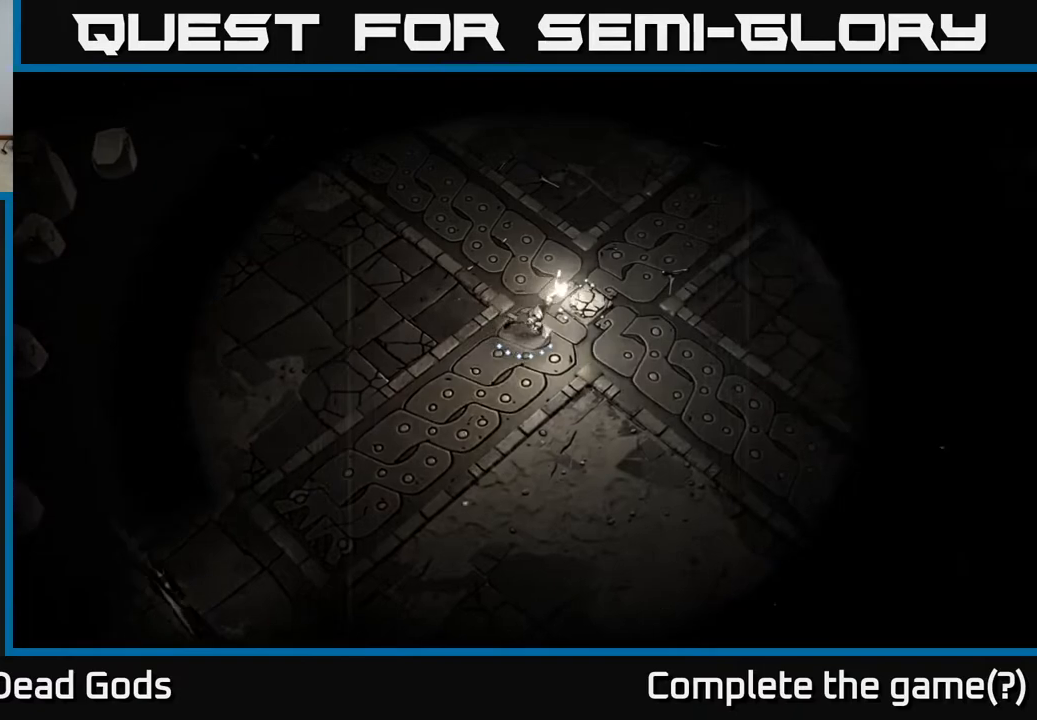
{"buttons": [], "left_stick": "up-right", "right_stick": "center", "events": [[117, "left_stick", "up-right"]]}
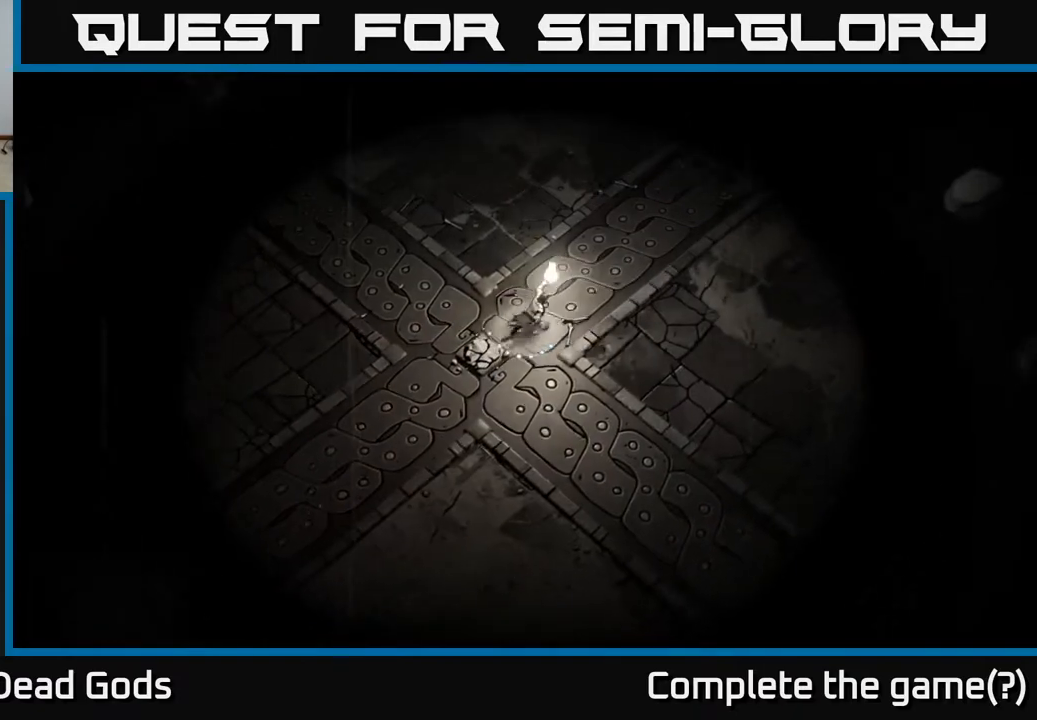
{"buttons": [], "left_stick": "up-right", "right_stick": "center", "events": []}
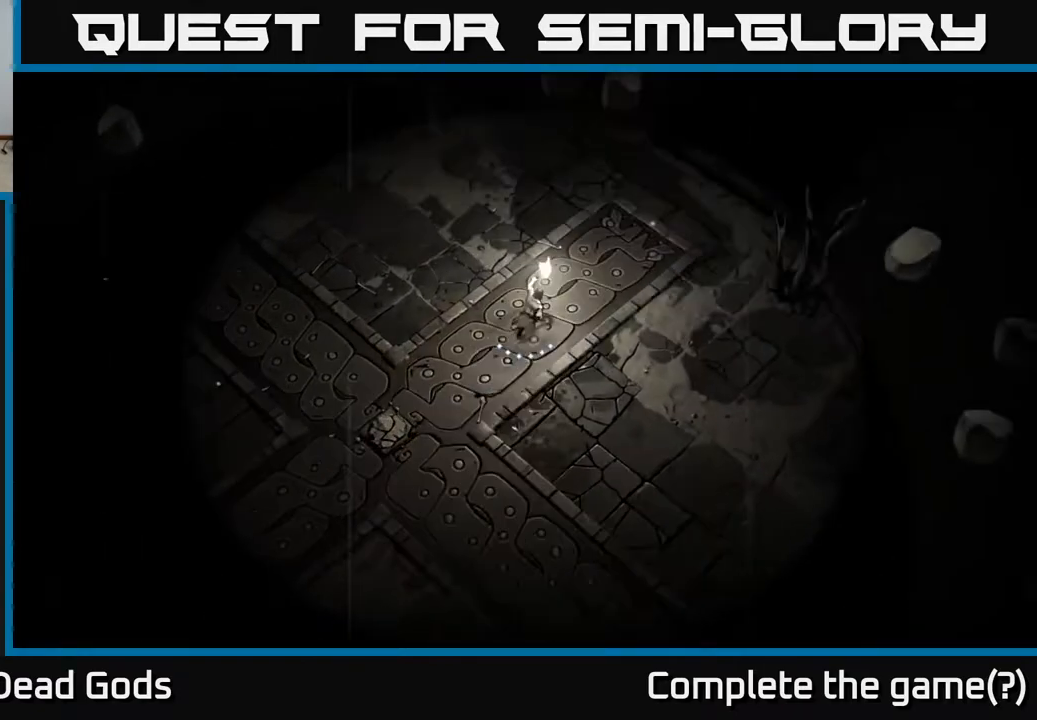
{"buttons": [], "left_stick": "up-right", "right_stick": "center", "events": []}
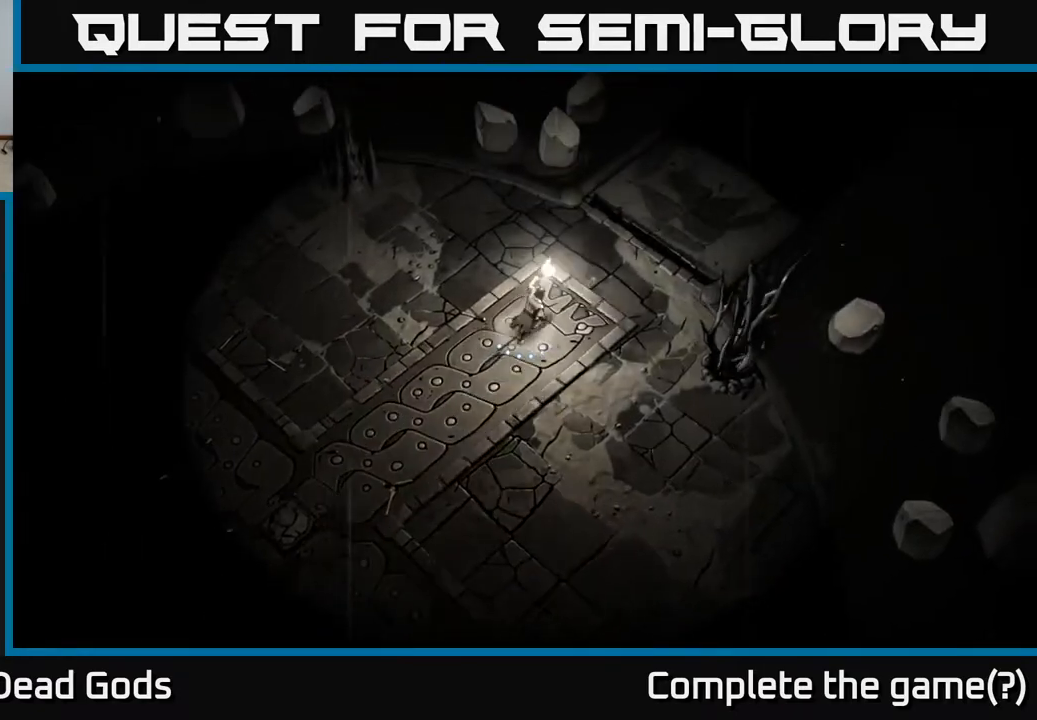
{"buttons": [], "left_stick": "up-right", "right_stick": "center", "events": []}
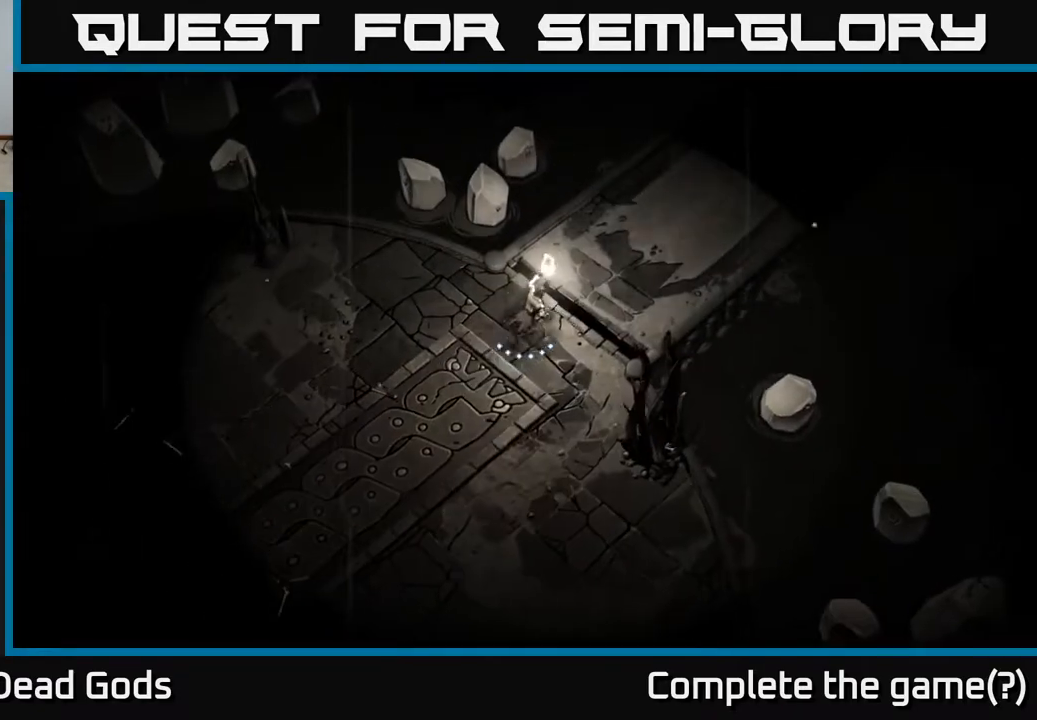
{"buttons": [], "left_stick": "up-right", "right_stick": "center", "events": [[117, "R2", "down"], [317, "R2", "up"]]}
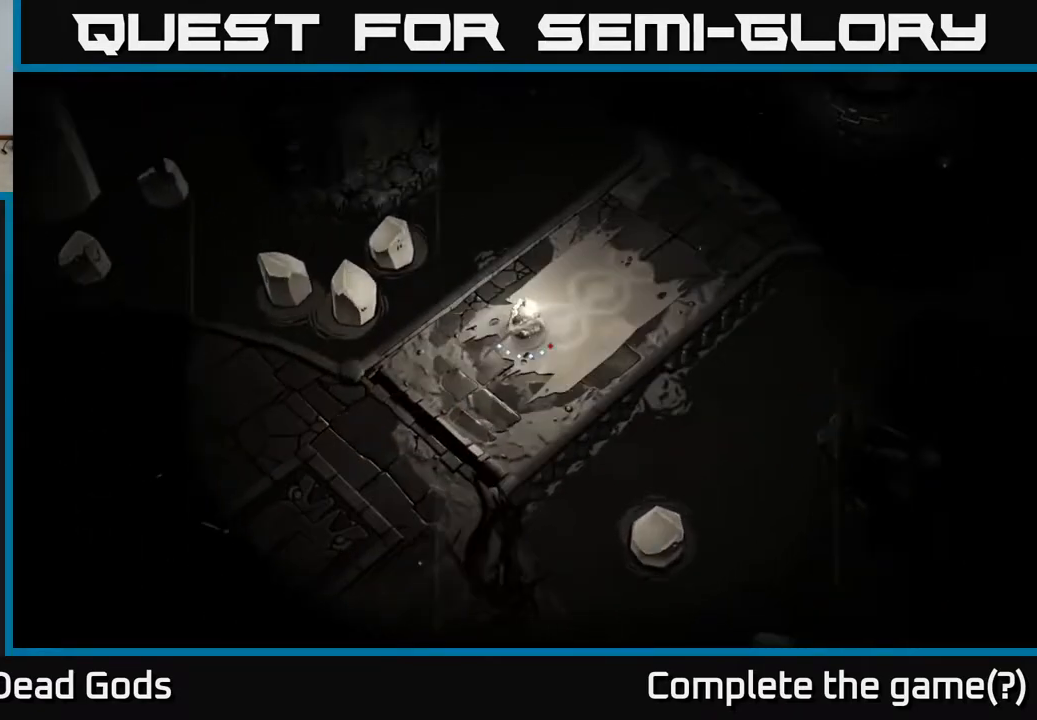
{"buttons": [], "left_stick": "up-right", "right_stick": "center", "events": []}
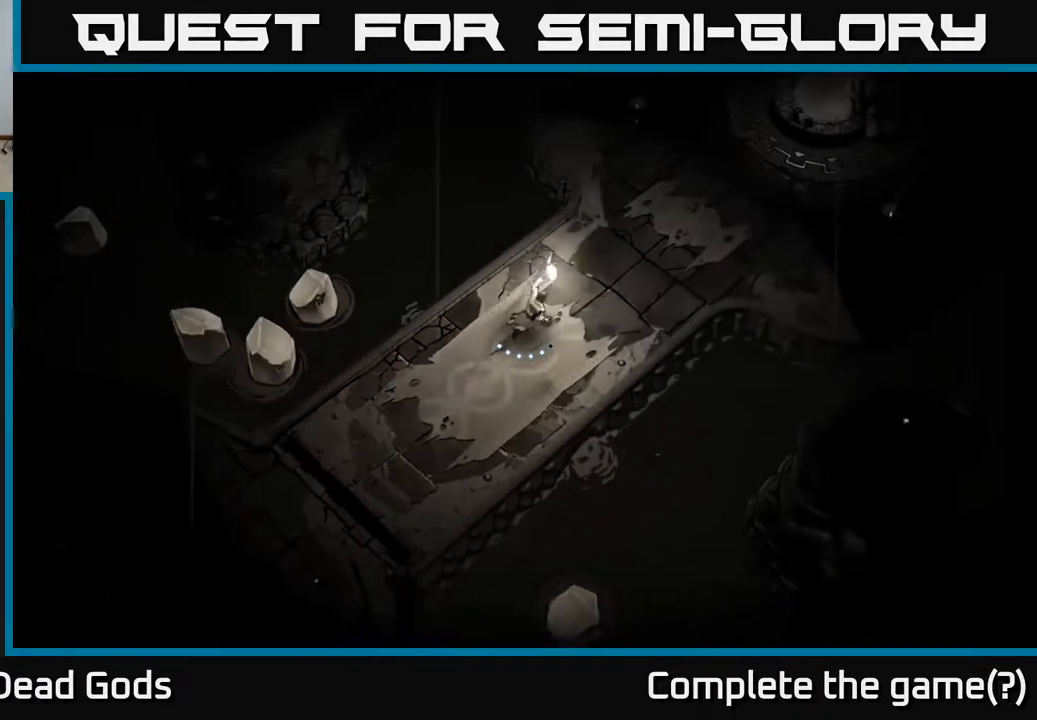
{"buttons": [], "left_stick": "up-right", "right_stick": "center", "events": []}
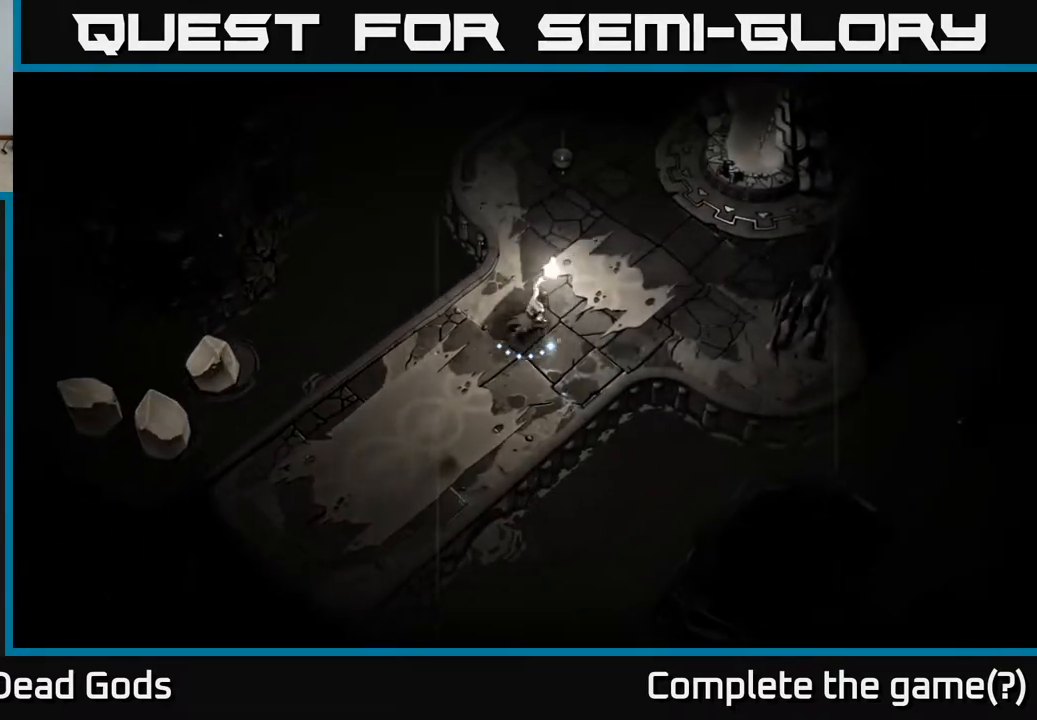
{"buttons": [], "left_stick": "up-right", "right_stick": "center", "events": []}
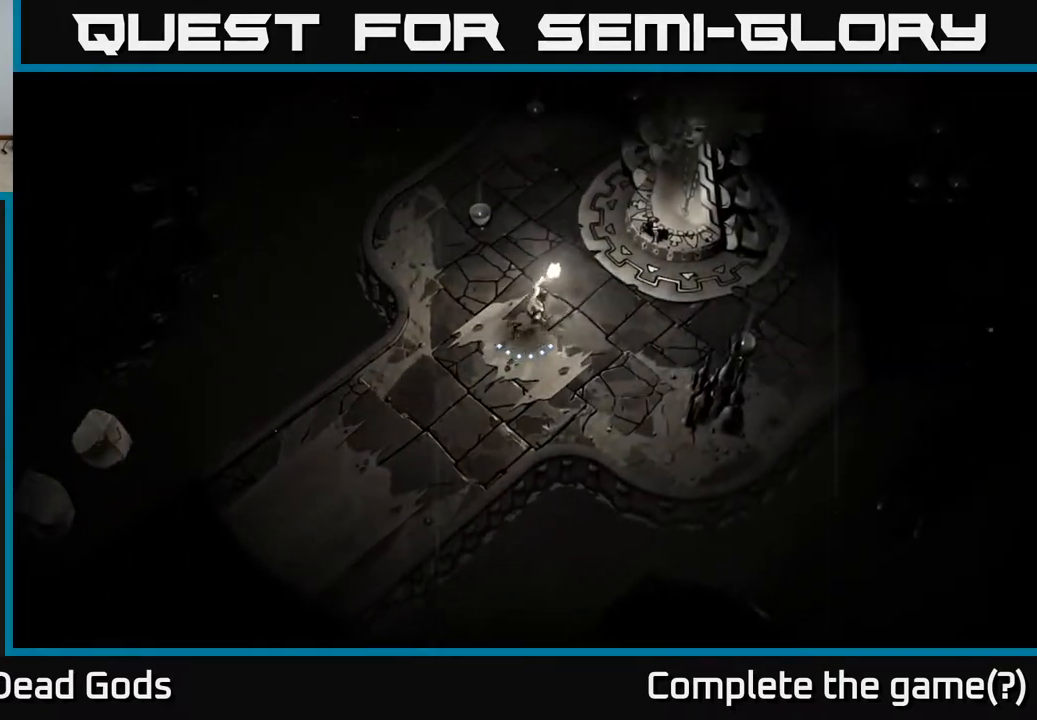
{"buttons": [], "left_stick": "up-right", "right_stick": "center", "events": []}
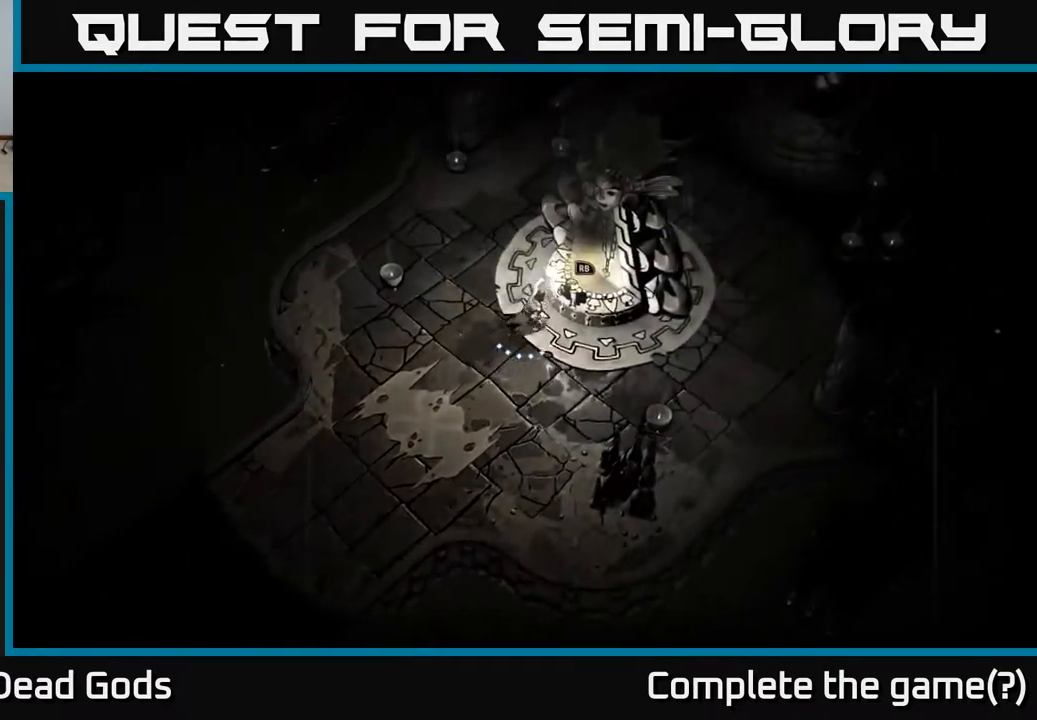
{"buttons": [], "left_stick": "center", "right_stick": "center", "events": [[33, "R1", "down"], [83, "left_stick", "center"], [117, "R1", "up"]]}